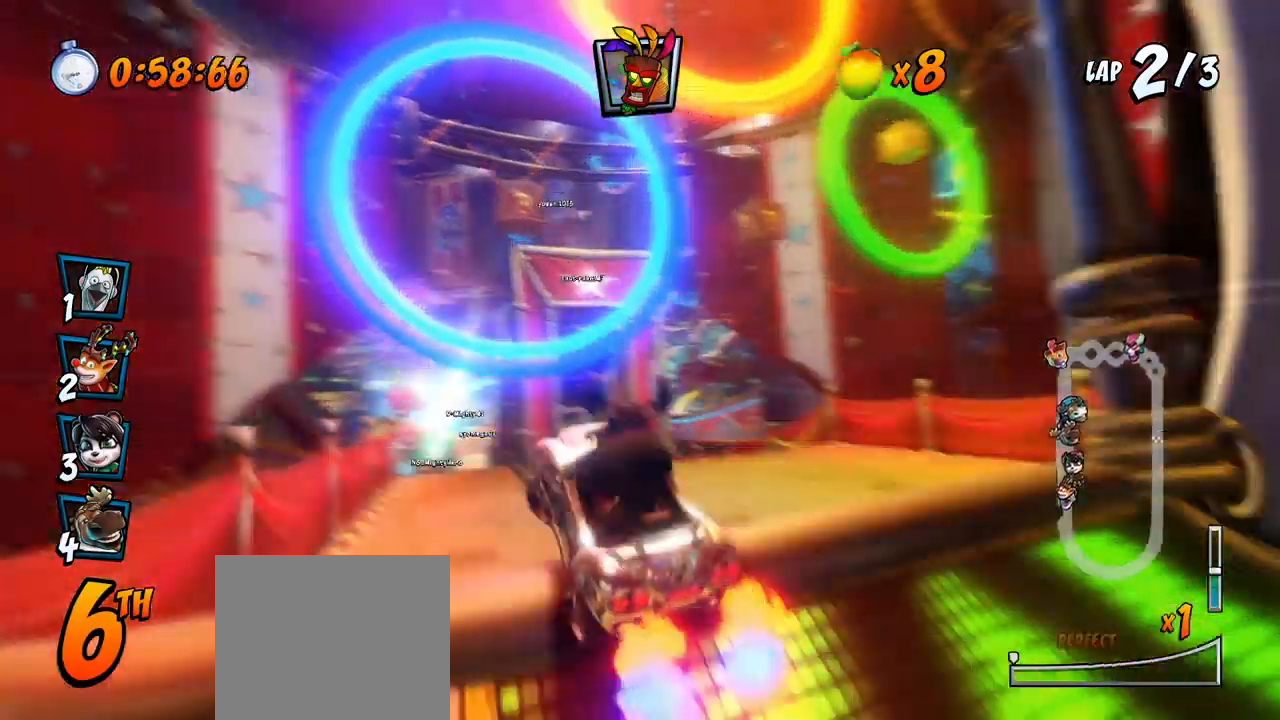
Gameplay with a controller (PlayStation layout); each line is a JSON object with the inputs held at the frame after it (dt_ms = milliseconds from this image to that frame). "events" lists button and stick changes between this image and that frame as [ms after this image, input, new state], when the widget could be followed in between. Not read: right_stick.
{"dt_ms": 500, "buttons": ["CROSS", "R2"], "left_stick": "center", "events": [[400, "R2", "up"], [500, "R2", "down"]]}
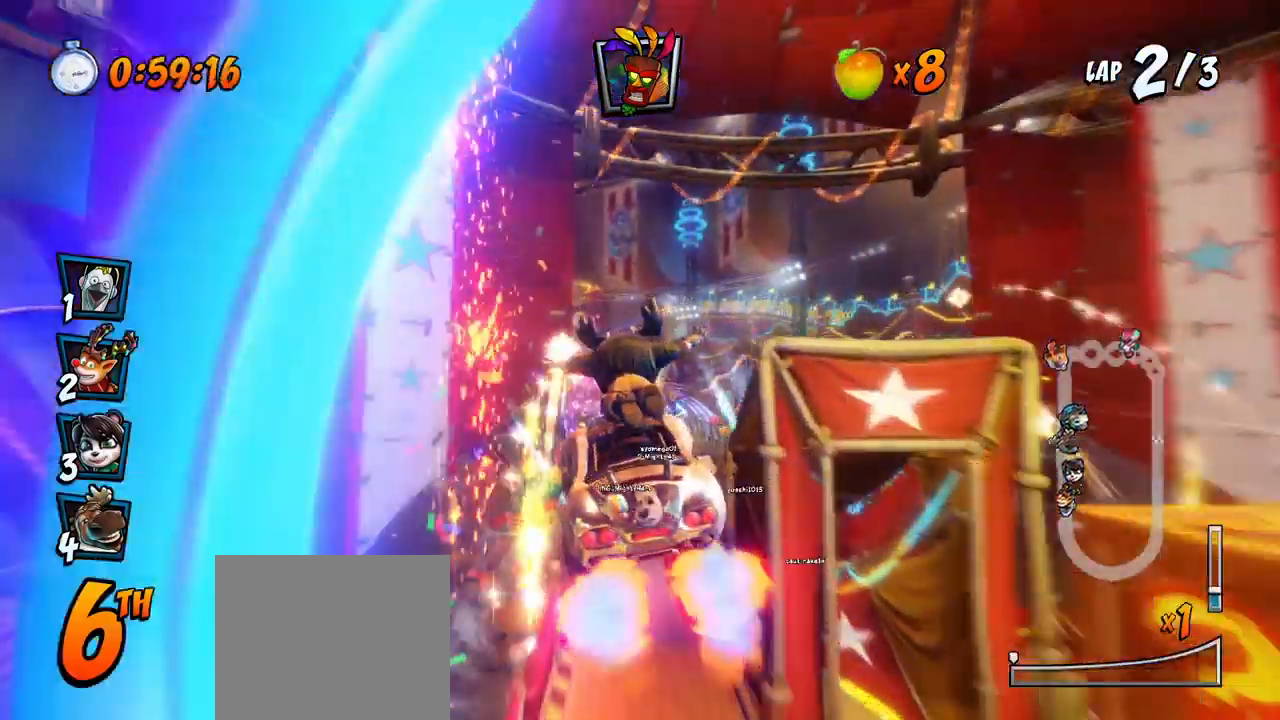
{"dt_ms": 500, "buttons": ["CROSS", "R2"], "left_stick": "center", "events": []}
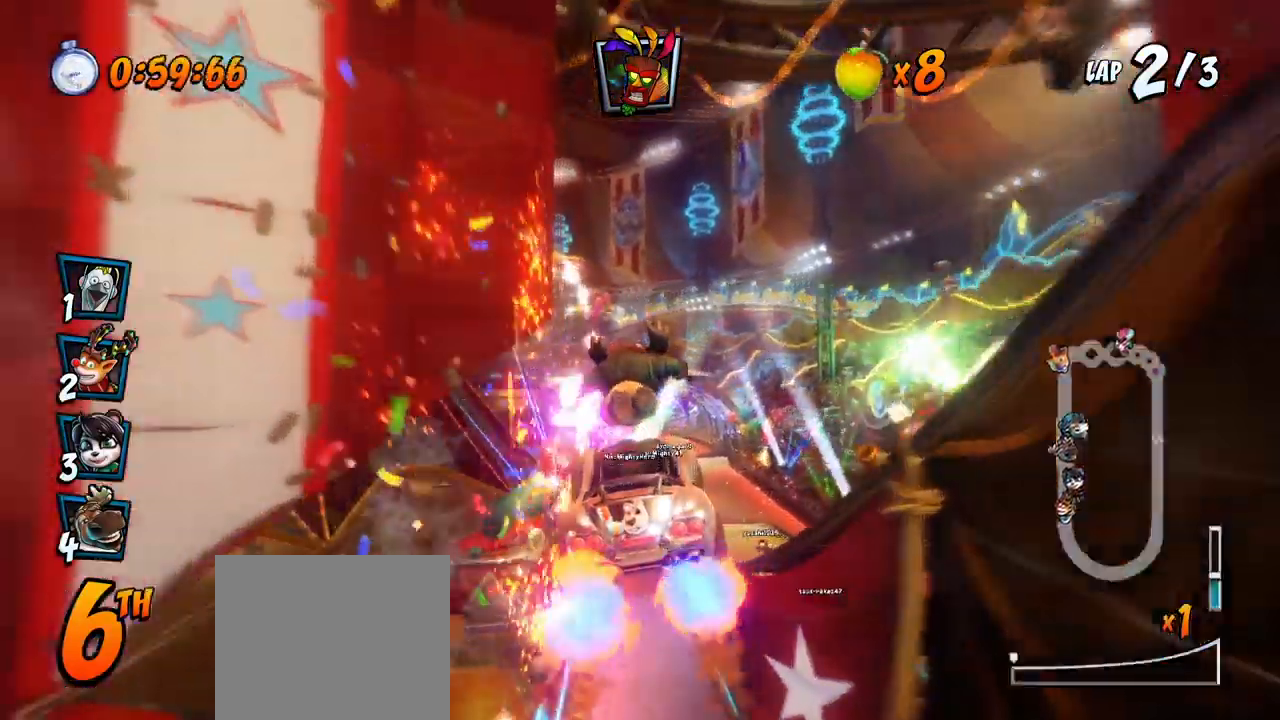
{"dt_ms": 500, "buttons": ["CROSS", "R2", "DPAD_UP", "DPAD_RIGHT"], "left_stick": "center", "events": [[33, "DPAD_LEFT", "down"], [133, "DPAD_LEFT", "up"], [383, "DPAD_RIGHT", "down"], [400, "DPAD_UP", "down"]]}
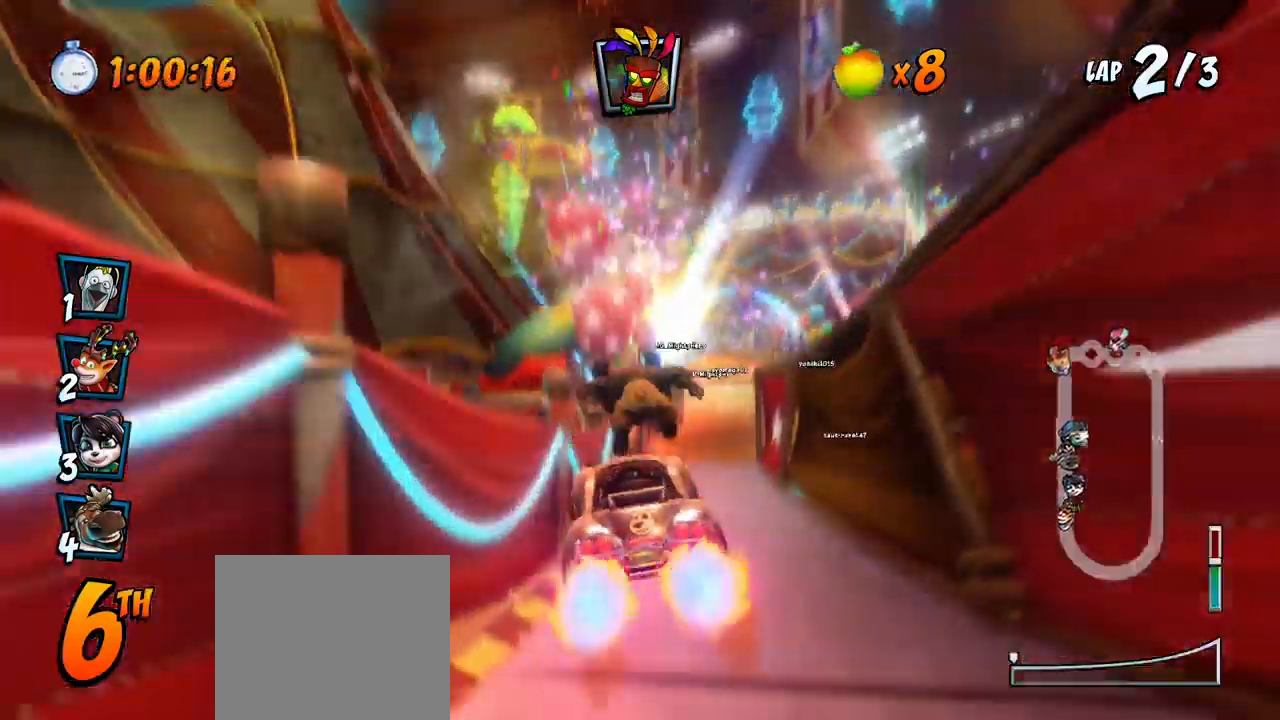
{"dt_ms": 1000, "buttons": ["CROSS", "R2"], "left_stick": "center"}
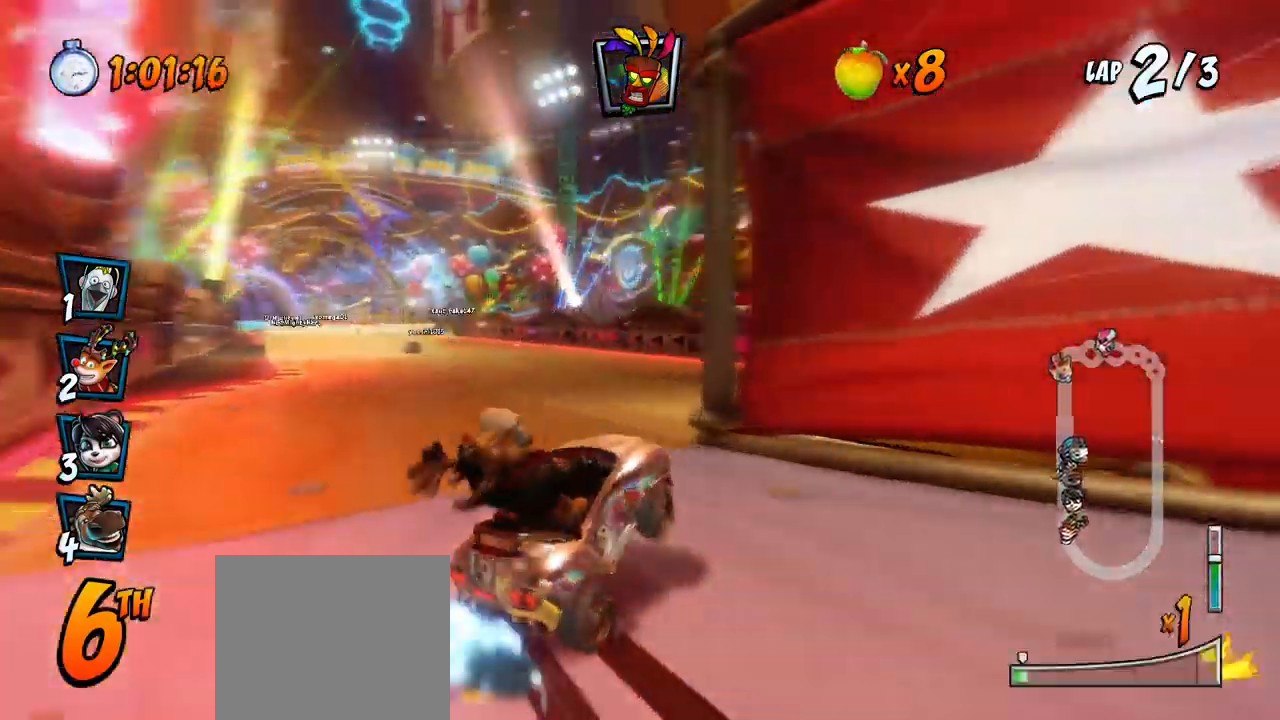
{"dt_ms": 500, "buttons": ["CROSS", "R2", "DPAD_LEFT"], "left_stick": "center", "events": [[183, "DPAD_LEFT", "down"]]}
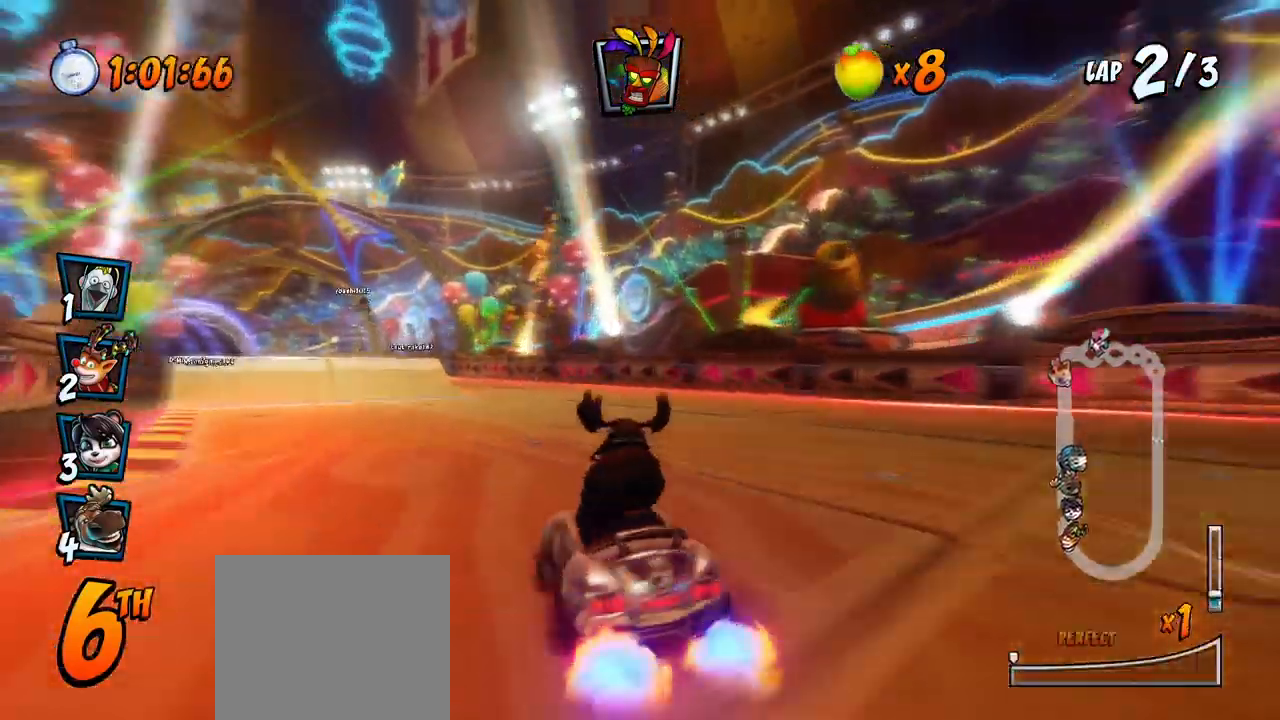
{"dt_ms": 500, "buttons": ["CROSS", "R2", "DPAD_LEFT"], "left_stick": "center", "events": []}
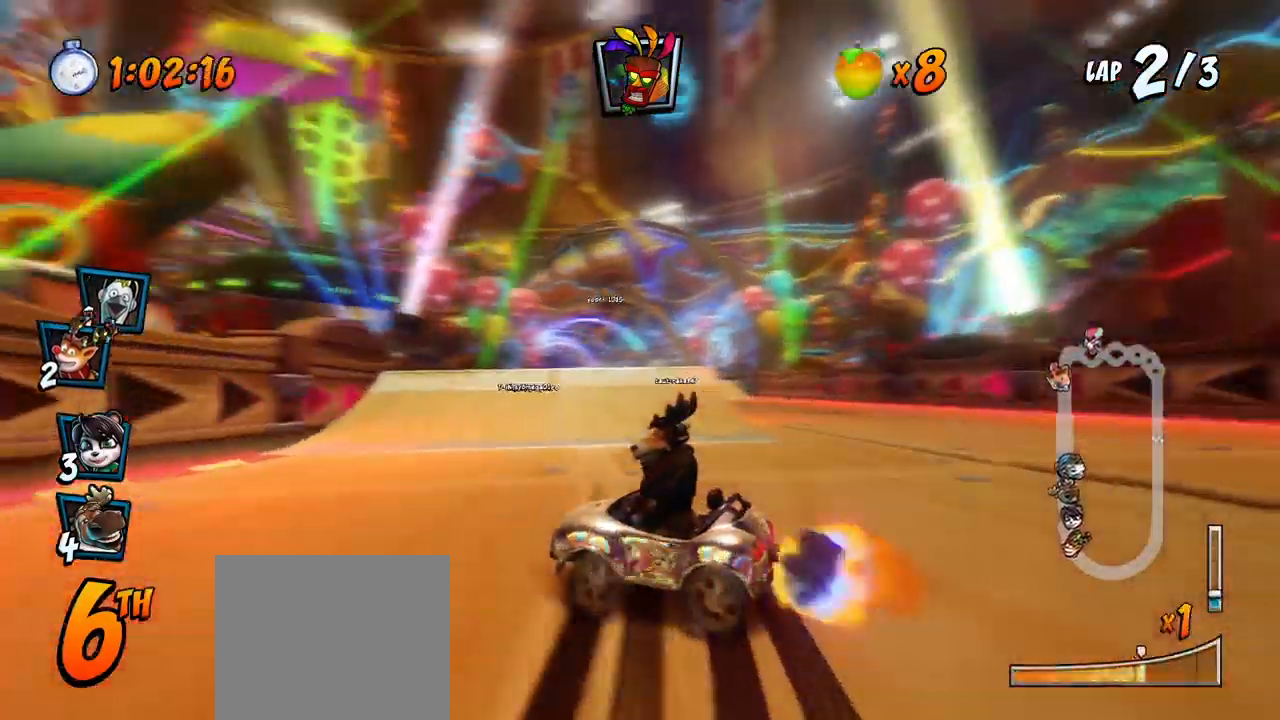
{"dt_ms": 500, "buttons": ["CROSS", "R2"], "left_stick": "center"}
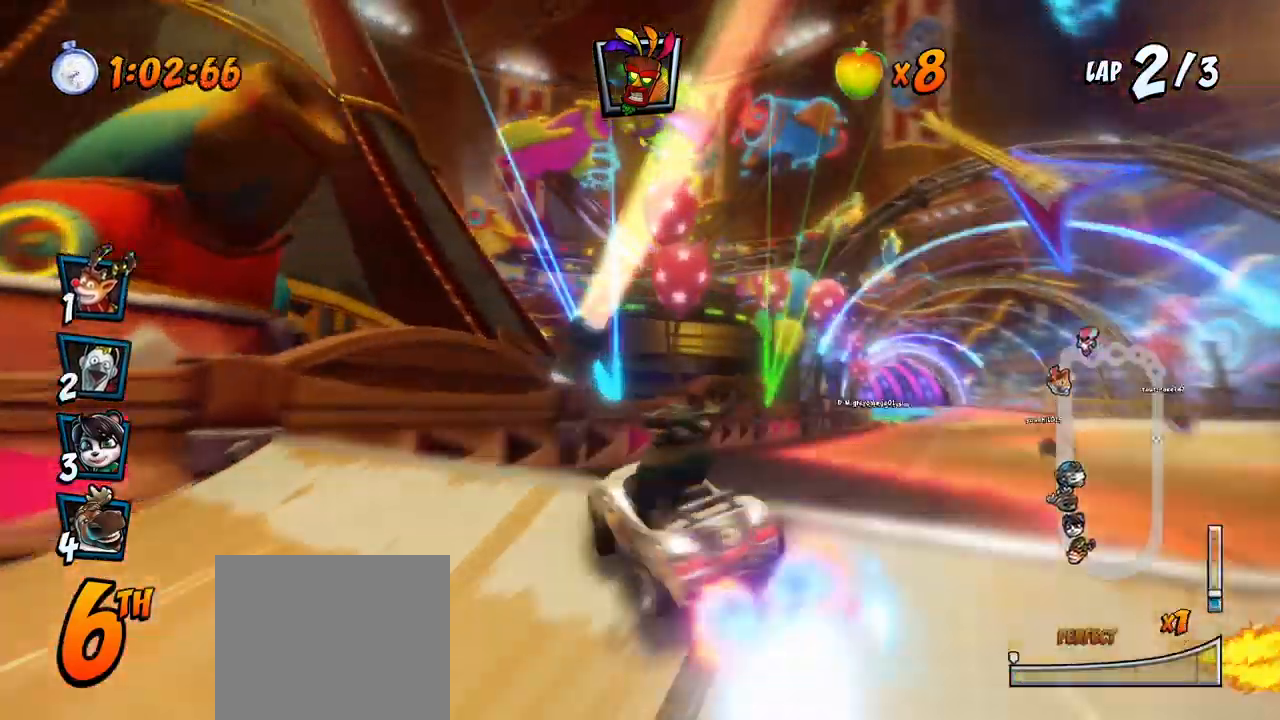
{"dt_ms": 1000, "buttons": ["CROSS", "R2"], "left_stick": "center"}
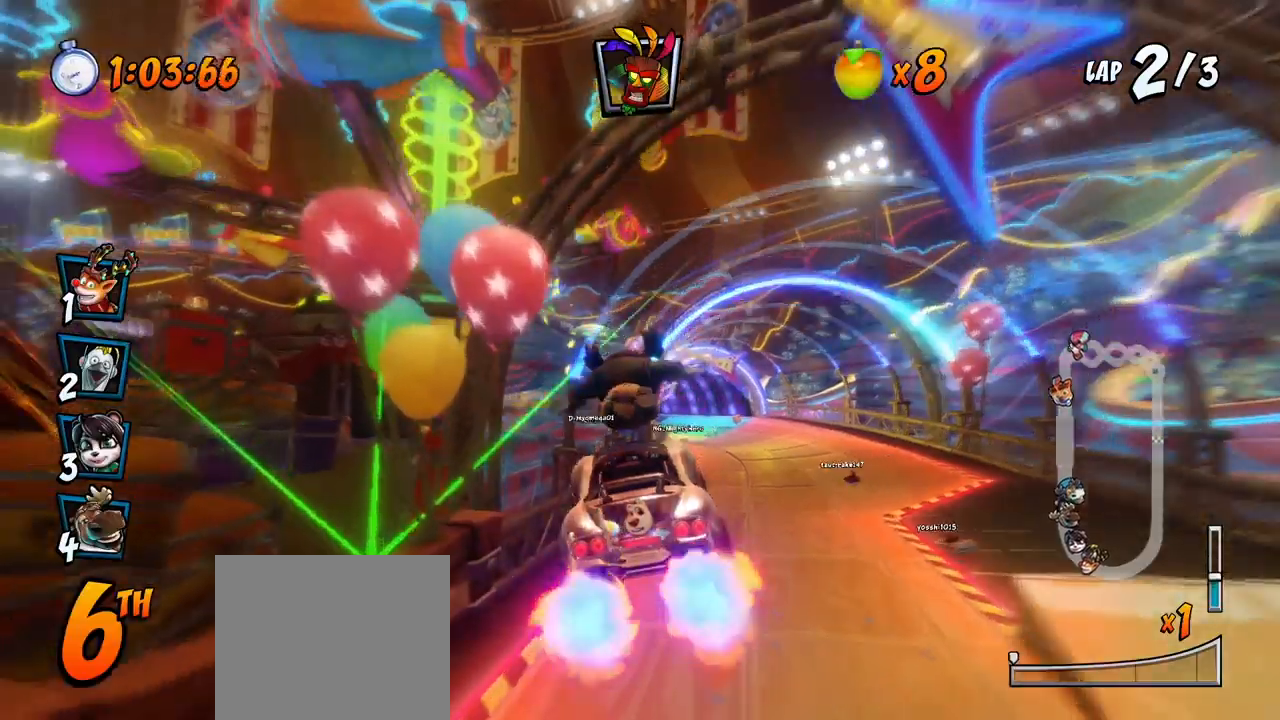
{"dt_ms": 500, "buttons": ["CROSS", "R2", "DPAD_LEFT"], "left_stick": "center", "events": [[67, "DPAD_RIGHT", "down"], [100, "DPAD_UP", "down"], [217, "DPAD_UP", "up"], [350, "DPAD_UP", "down"], [383, "DPAD_LEFT", "down"], [383, "DPAD_RIGHT", "up"], [383, "DPAD_UP", "up"]]}
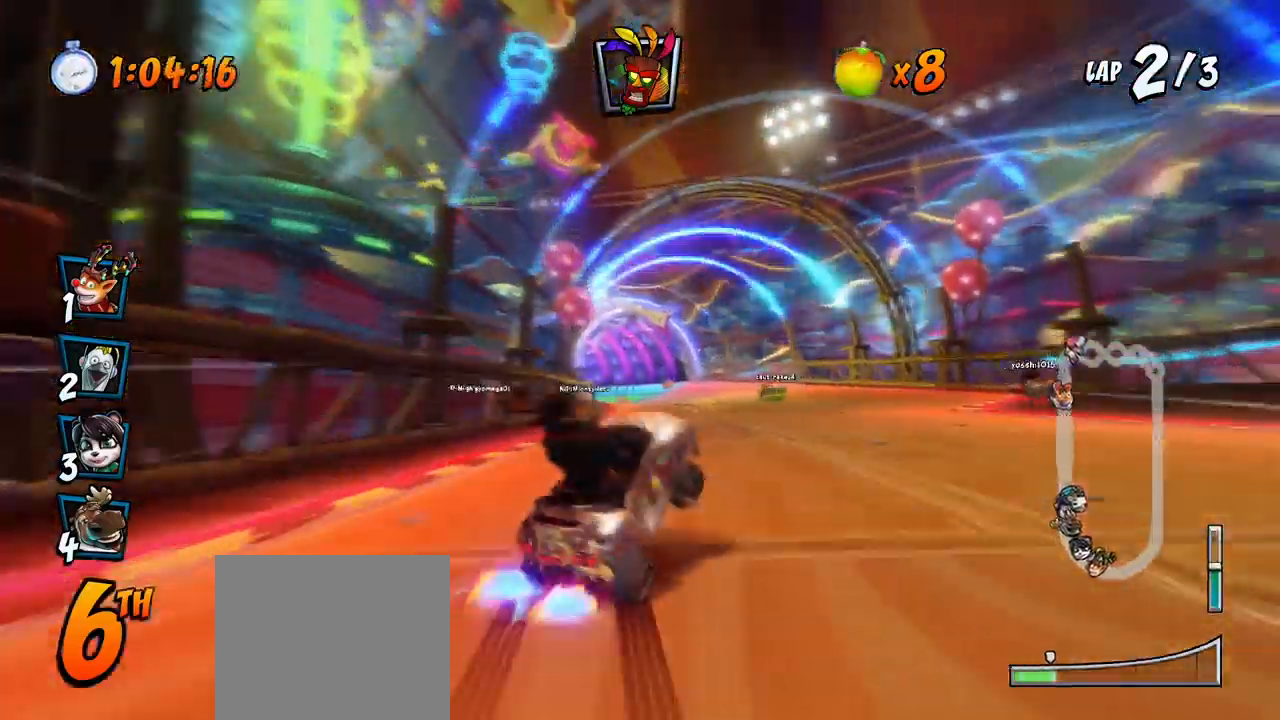
{"dt_ms": 500, "buttons": ["CROSS", "R2", "DPAD_LEFT"], "left_stick": "center", "events": []}
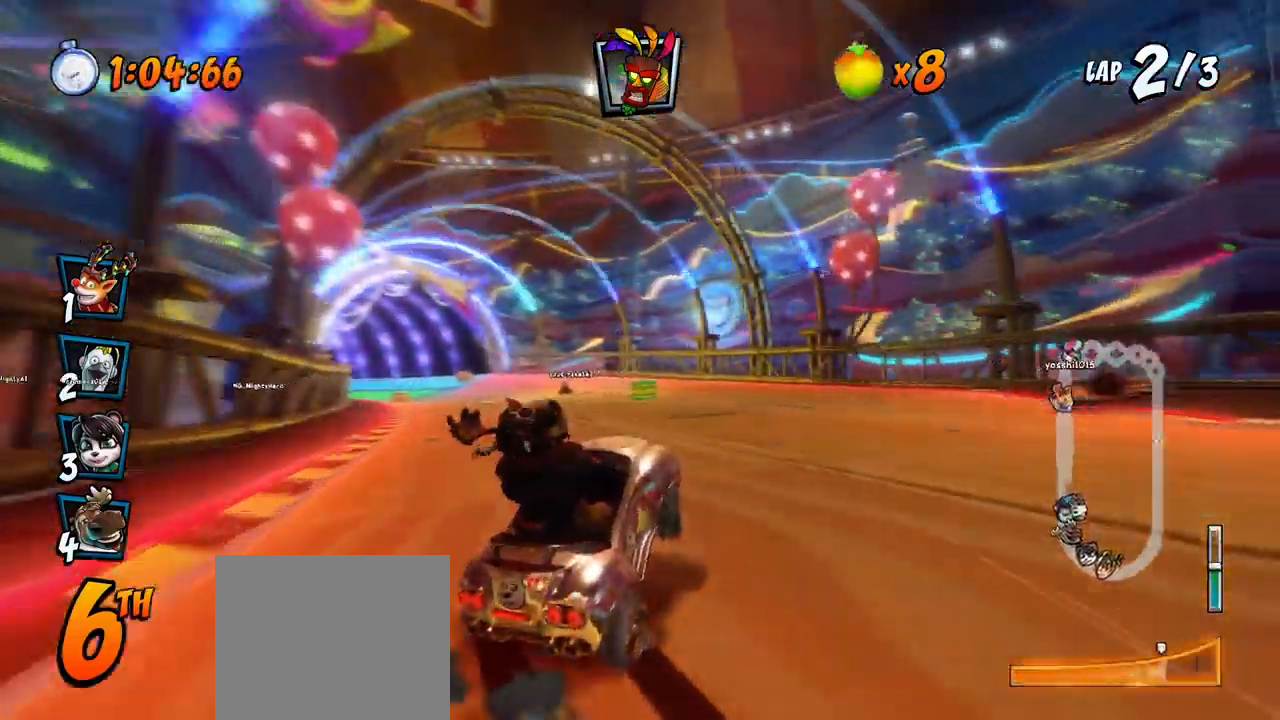
{"dt_ms": 500, "buttons": ["CROSS", "R2", "DPAD_UP", "DPAD_LEFT"], "left_stick": "center", "events": [[50, "DPAD_LEFT", "up"], [50, "DPAD_RIGHT", "down"], [50, "DPAD_UP", "down"], [67, "L1", "down"], [167, "R2", "up"], [183, "DPAD_RIGHT", "up"], [200, "DPAD_UP", "up"], [217, "L1", "up"], [233, "R2", "down"], [450, "DPAD_LEFT", "down"], [467, "DPAD_UP", "down"]]}
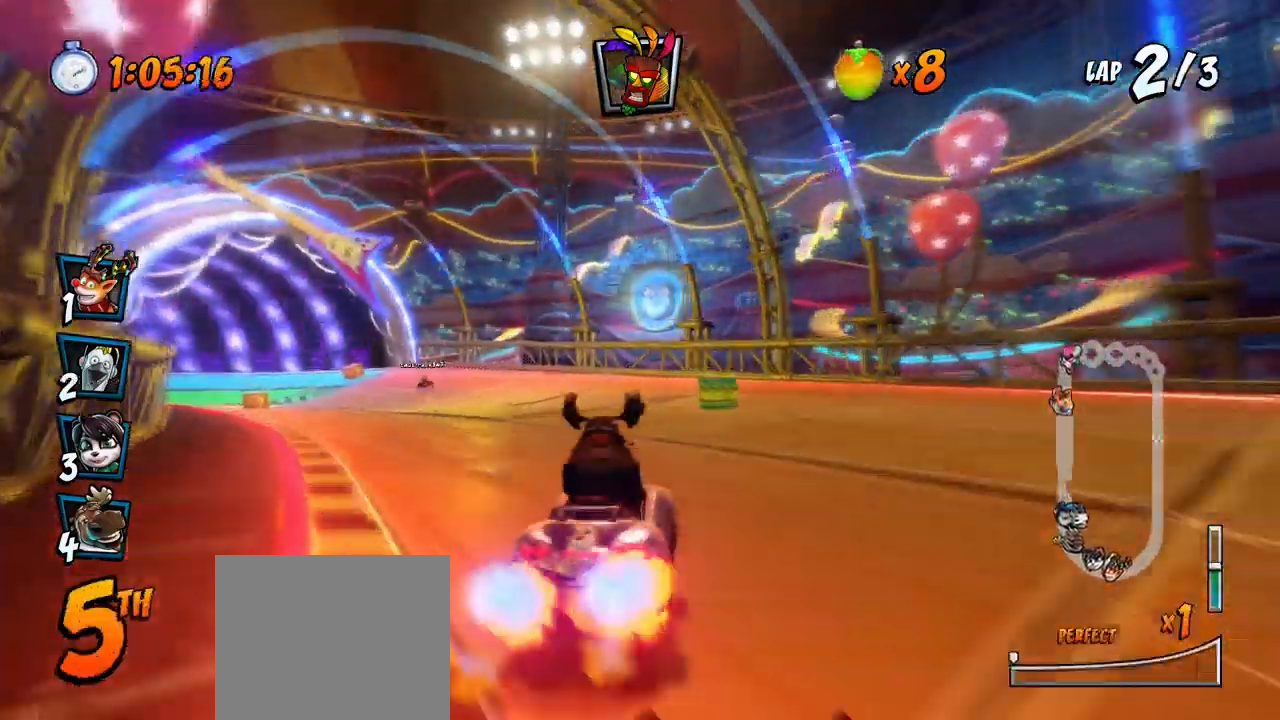
{"dt_ms": 500, "buttons": ["CROSS", "R2", "DPAD_UP", "DPAD_LEFT"], "left_stick": "center", "events": []}
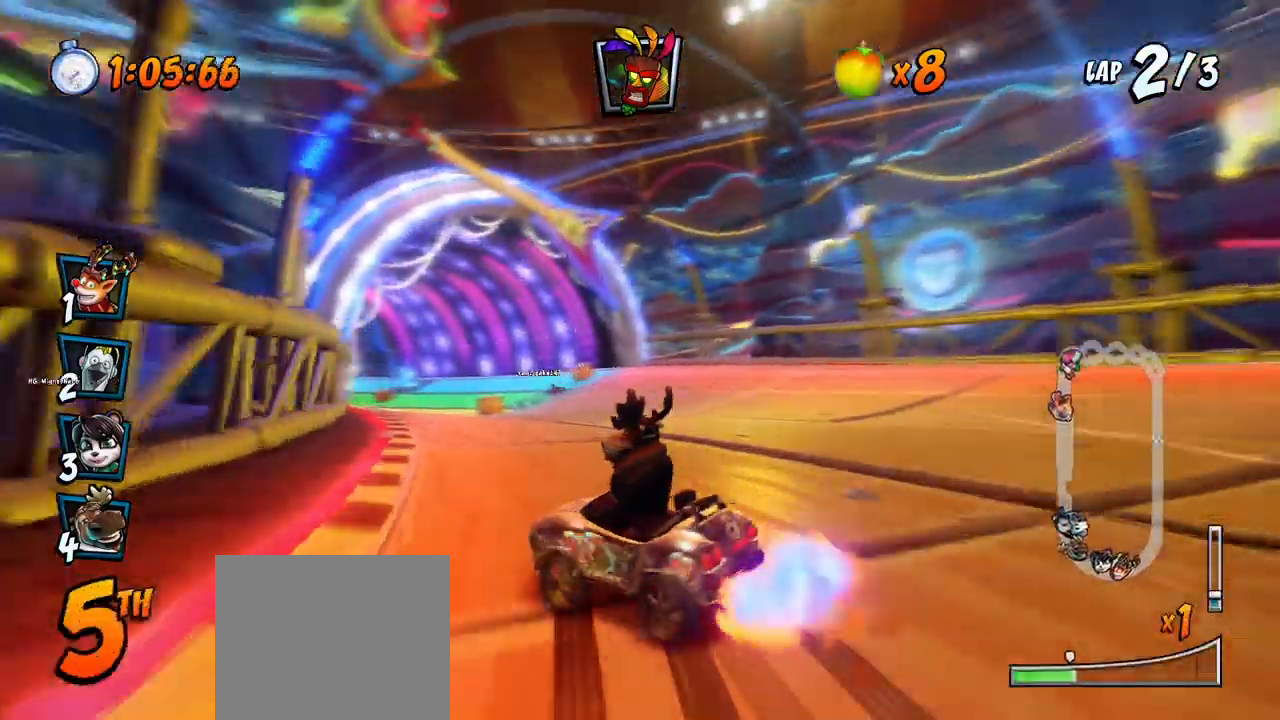
{"dt_ms": 500, "buttons": ["CROSS", "L1", "R2", "DPAD_RIGHT"], "left_stick": "center", "events": [[200, "DPAD_LEFT", "up"], [200, "DPAD_RIGHT", "down"], [200, "DPAD_UP", "up"], [500, "L1", "down"]]}
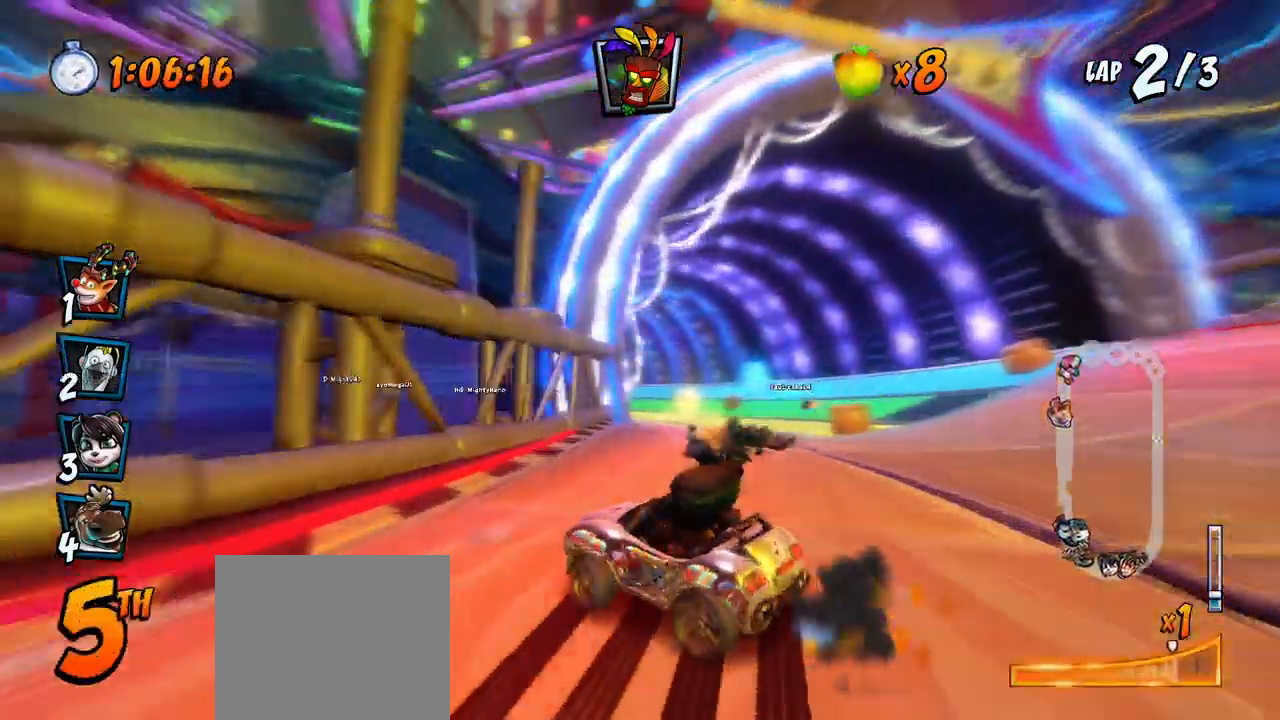
{"dt_ms": 500, "buttons": ["CROSS", "R2", "DPAD_RIGHT"], "left_stick": "center", "events": [[17, "DPAD_UP", "down"], [217, "L1", "up"], [350, "DPAD_LEFT", "down"], [350, "DPAD_RIGHT", "up"], [467, "DPAD_LEFT", "up"], [483, "DPAD_RIGHT", "down"], [483, "DPAD_UP", "up"]]}
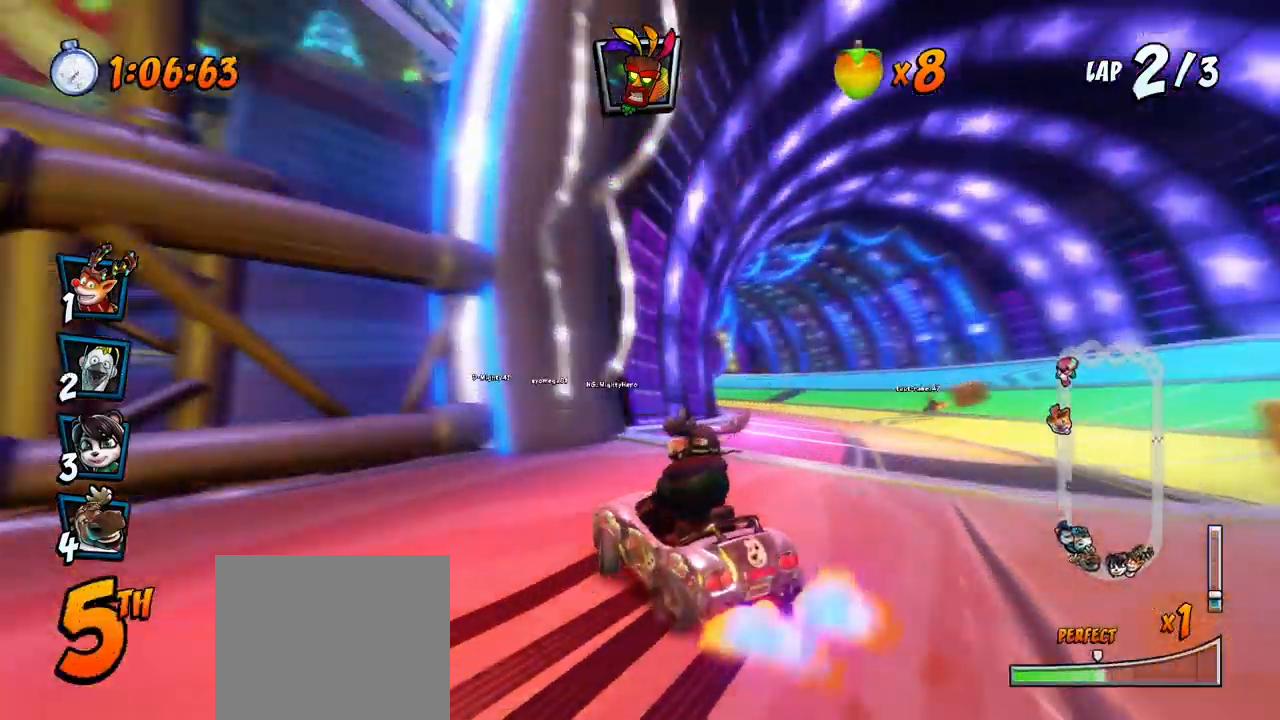
{"dt_ms": 500, "buttons": ["CROSS", "L1", "R2", "DPAD_RIGHT"], "left_stick": "center", "events": [[367, "L1", "down"]]}
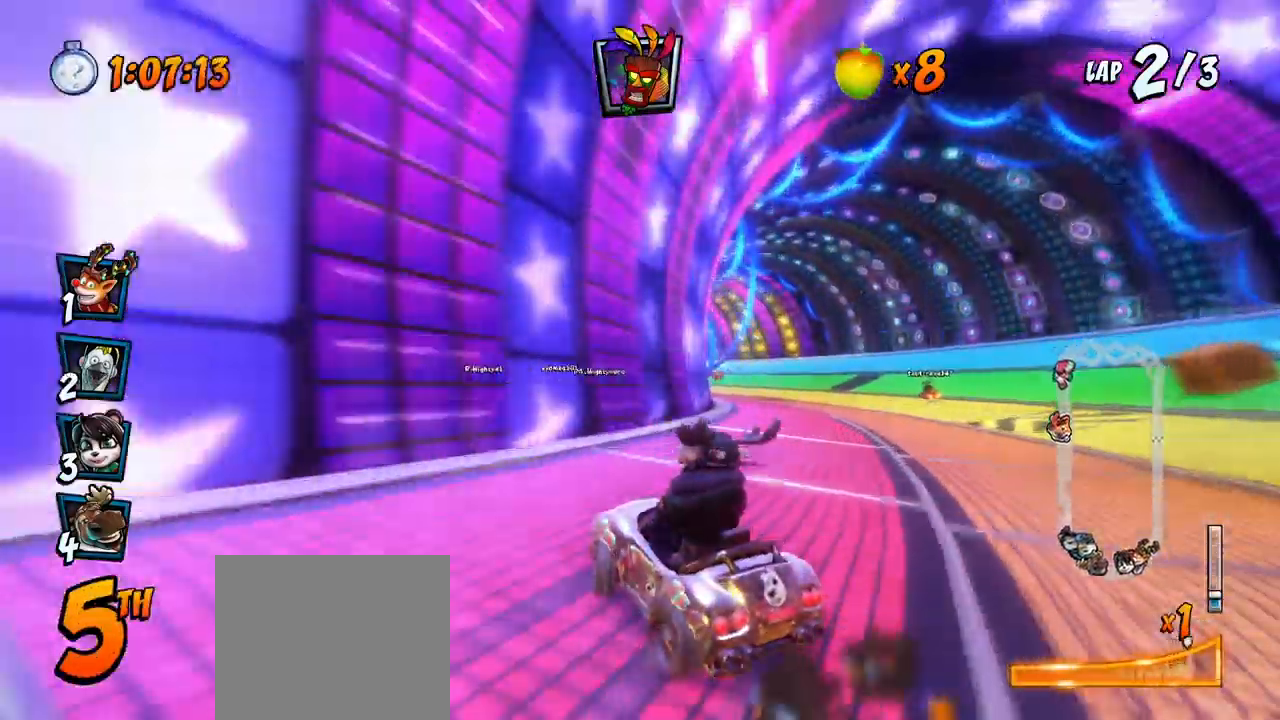
{"dt_ms": 500, "buttons": ["CROSS", "R2", "DPAD_RIGHT"], "left_stick": "center", "events": [[50, "L1", "up"]]}
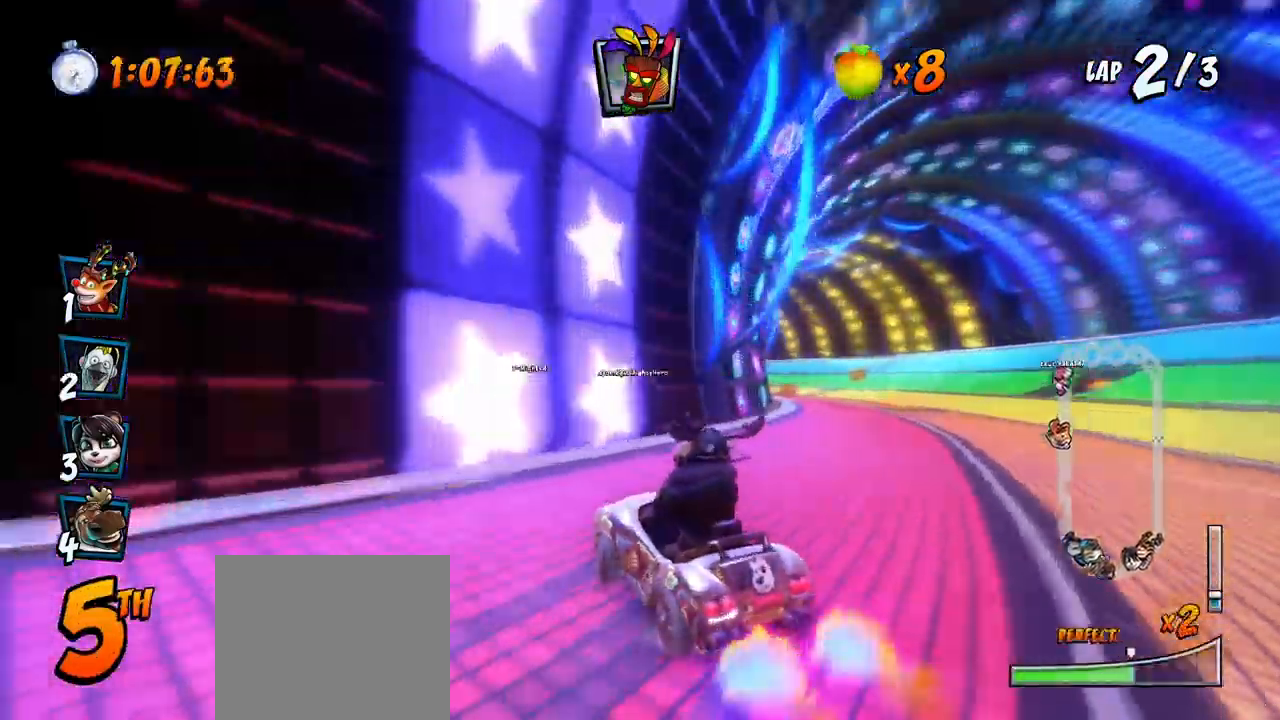
{"dt_ms": 500, "buttons": ["CROSS"], "left_stick": "center", "events": [[267, "L1", "down"], [300, "DPAD_UP", "down"], [400, "DPAD_UP", "up"], [400, "R2", "up"], [417, "DPAD_RIGHT", "up"], [433, "L1", "up"]]}
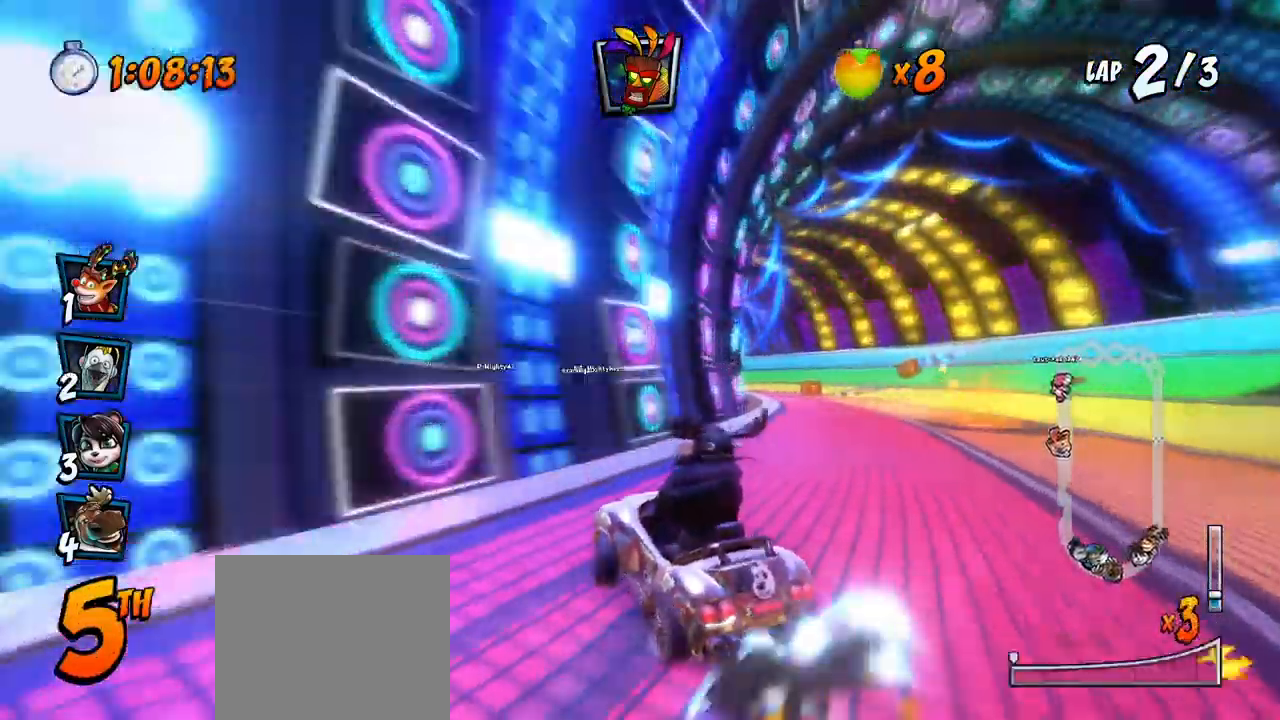
{"dt_ms": 500, "buttons": ["CROSS", "DPAD_RIGHT"], "left_stick": "center", "events": [[67, "DPAD_LEFT", "down"], [183, "DPAD_LEFT", "up"], [417, "DPAD_RIGHT", "down"]]}
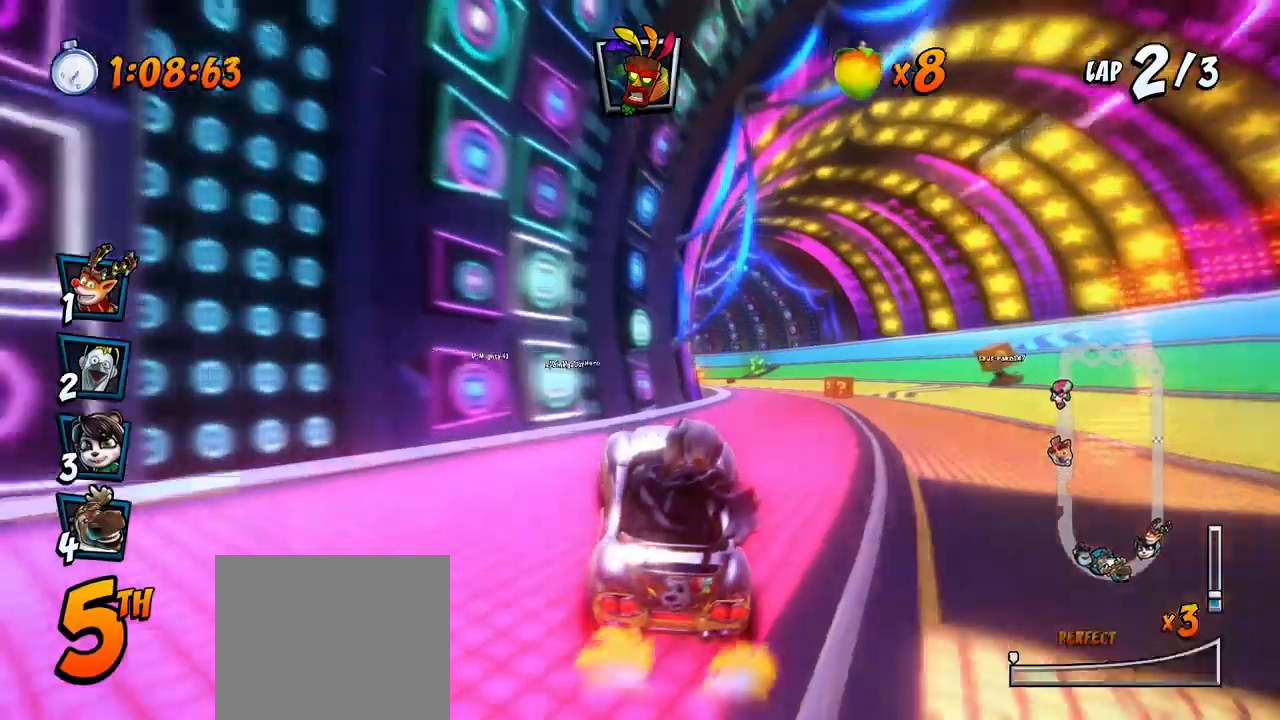
{"dt_ms": 500, "buttons": ["CROSS", "R2", "DPAD_LEFT"], "left_stick": "center", "events": [[50, "R2", "down"], [67, "DPAD_UP", "down"], [83, "DPAD_RIGHT", "up"], [83, "DPAD_UP", "up"], [317, "DPAD_LEFT", "down"]]}
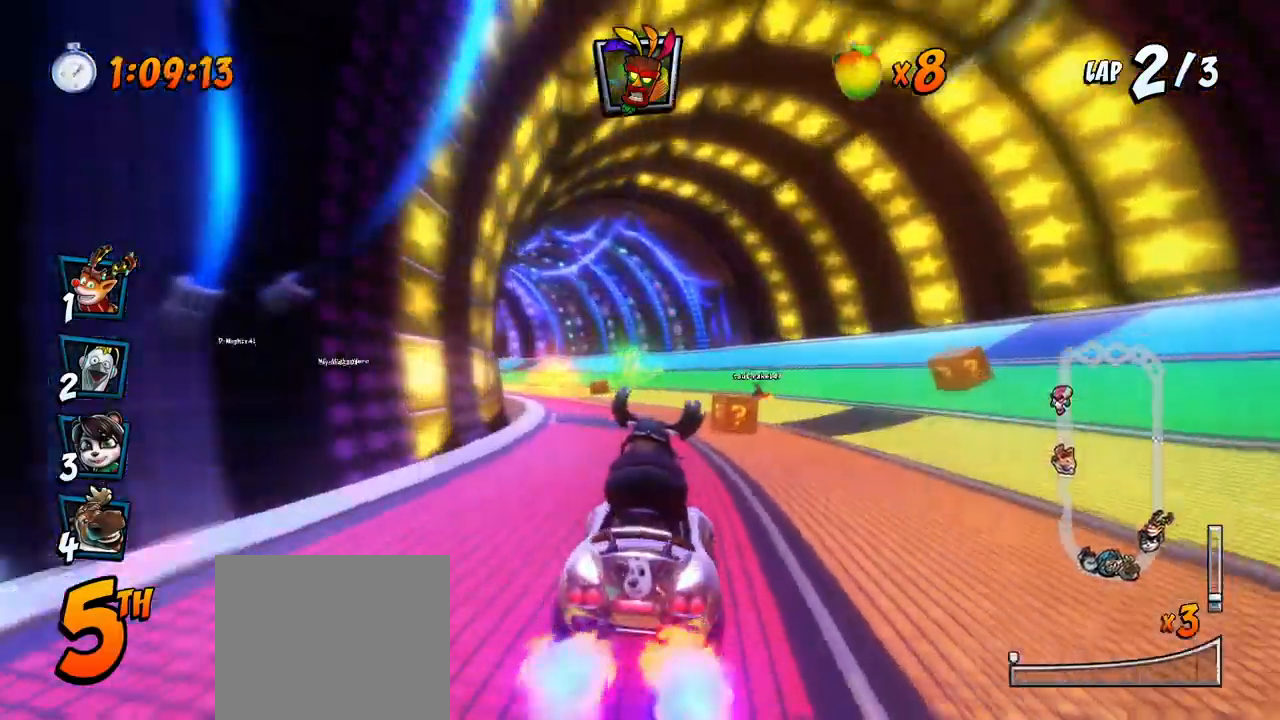
{"dt_ms": 500, "buttons": ["CROSS", "R2", "DPAD_RIGHT"], "left_stick": "center", "events": [[50, "DPAD_UP", "down"], [67, "DPAD_LEFT", "up"], [67, "DPAD_RIGHT", "down"], [67, "DPAD_UP", "up"]]}
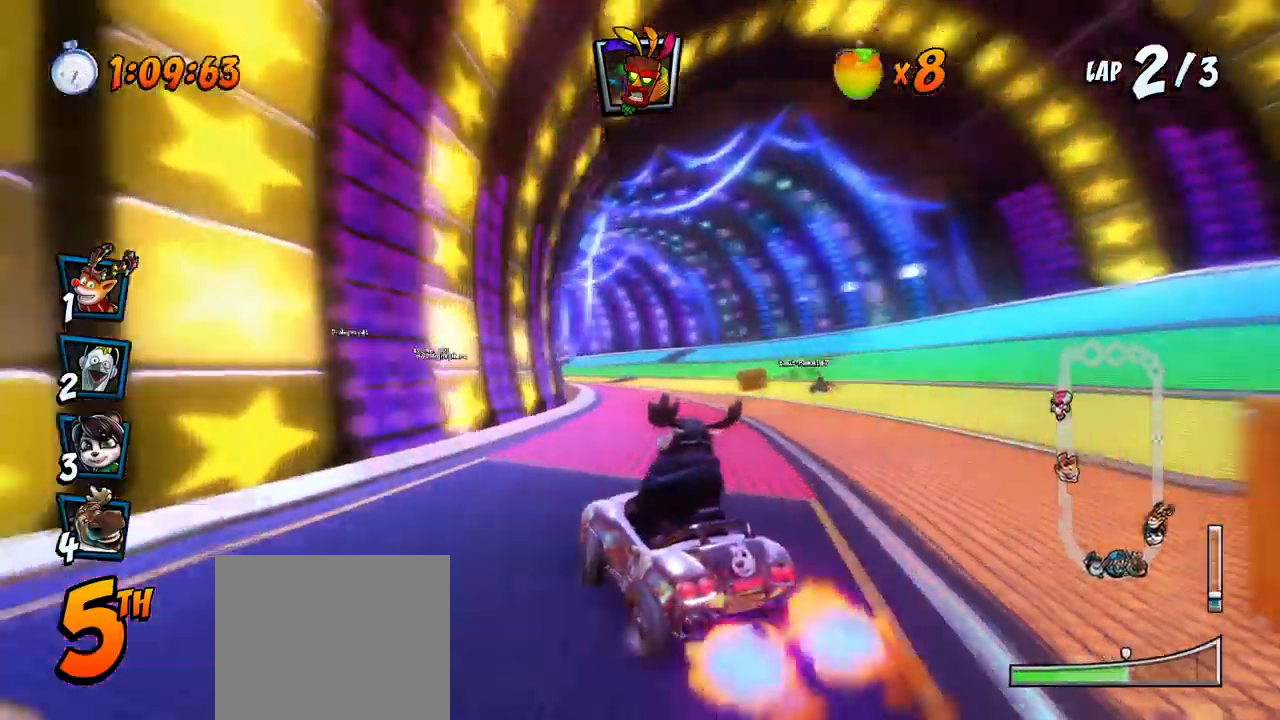
{"dt_ms": 500, "buttons": ["CROSS", "L1", "R2", "DPAD_RIGHT"], "left_stick": "center", "events": [[283, "L1", "down"], [317, "DPAD_UP", "down"], [467, "DPAD_UP", "up"]]}
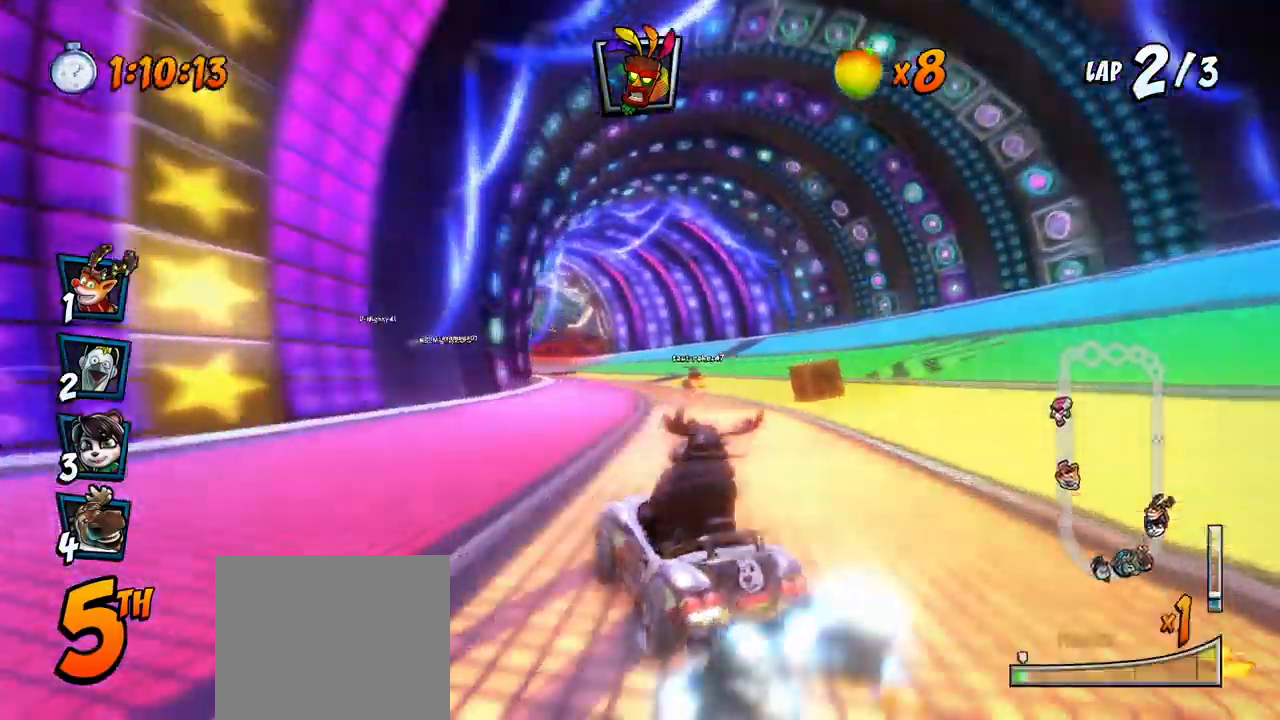
{"dt_ms": 500, "buttons": ["CROSS", "R2", "DPAD_UP", "DPAD_LEFT"], "left_stick": "center", "events": [[50, "L1", "up"], [83, "DPAD_RIGHT", "up"], [100, "R2", "up"], [200, "R2", "down"], [233, "DPAD_LEFT", "down"], [233, "DPAD_UP", "down"]]}
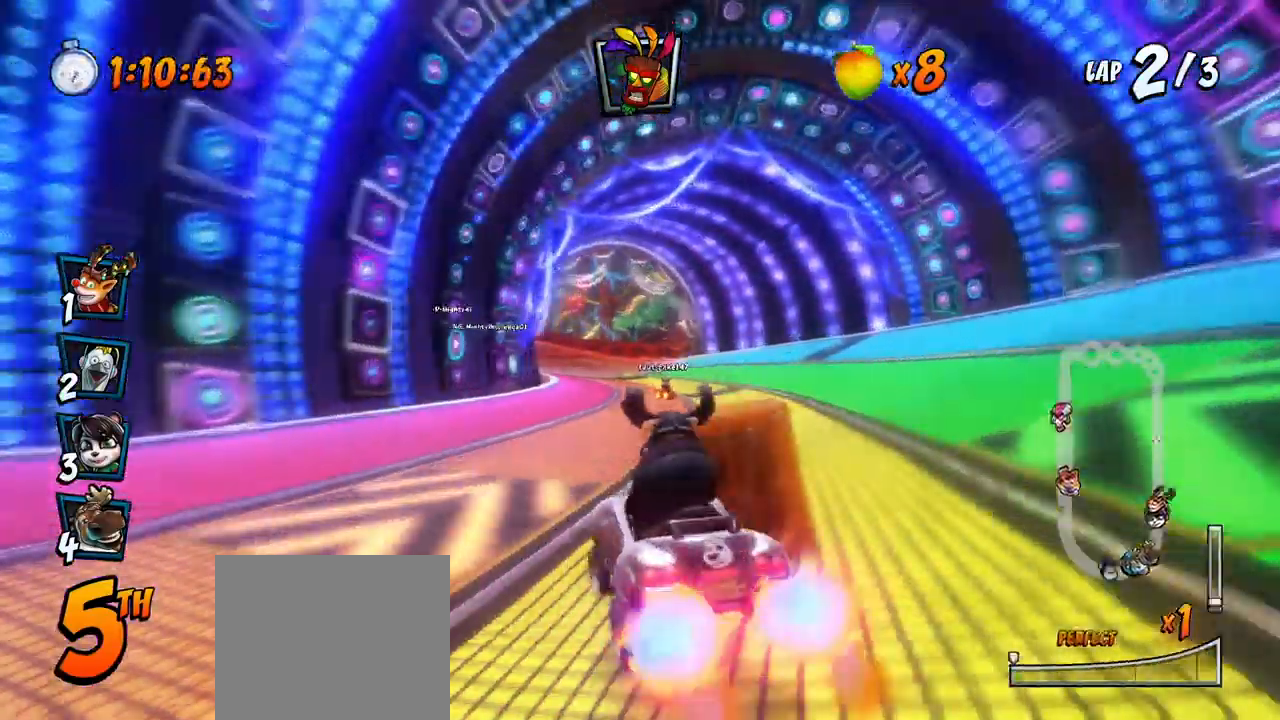
{"dt_ms": 500, "buttons": ["CROSS", "DPAD_RIGHT"], "left_stick": "center", "events": [[200, "DPAD_LEFT", "up"], [217, "DPAD_RIGHT", "down"], [217, "DPAD_UP", "up"], [417, "R2", "up"]]}
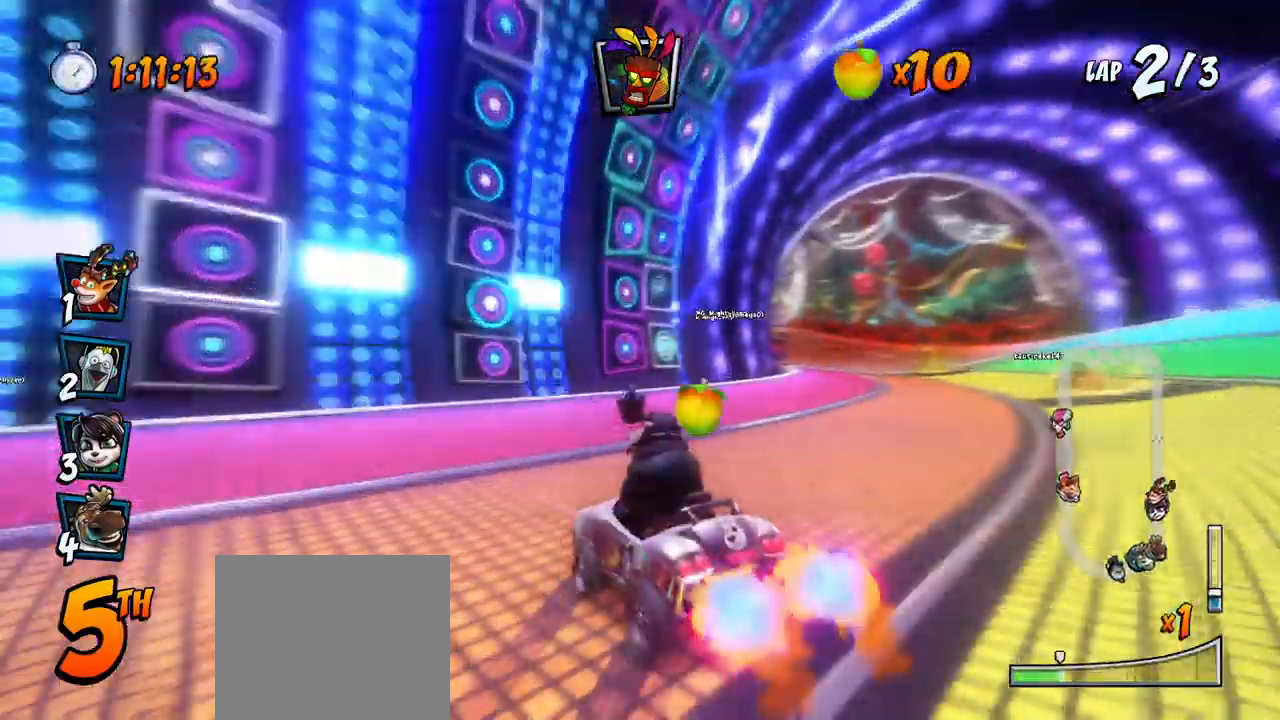
{"dt_ms": 500, "buttons": ["CROSS", "R2", "DPAD_LEFT"], "left_stick": "center", "events": [[117, "R2", "down"], [233, "DPAD_RIGHT", "up"], [400, "DPAD_LEFT", "down"]]}
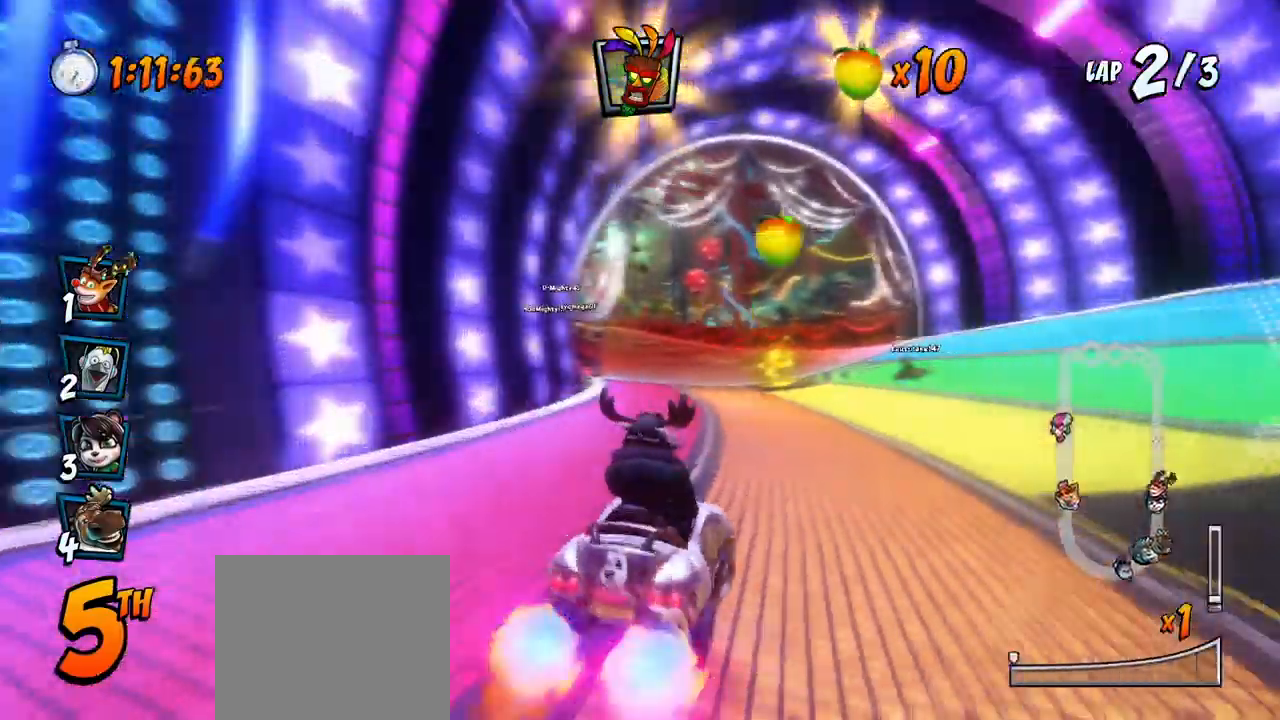
{"dt_ms": 500, "buttons": ["CROSS", "R2", "DPAD_UP", "DPAD_RIGHT"], "left_stick": "center", "events": [[117, "DPAD_UP", "down"], [133, "DPAD_LEFT", "up"], [150, "DPAD_RIGHT", "down"], [150, "DPAD_UP", "up"], [283, "DPAD_UP", "down"], [317, "DPAD_RIGHT", "up"], [333, "DPAD_LEFT", "down"], [483, "DPAD_LEFT", "up"], [500, "DPAD_RIGHT", "down"]]}
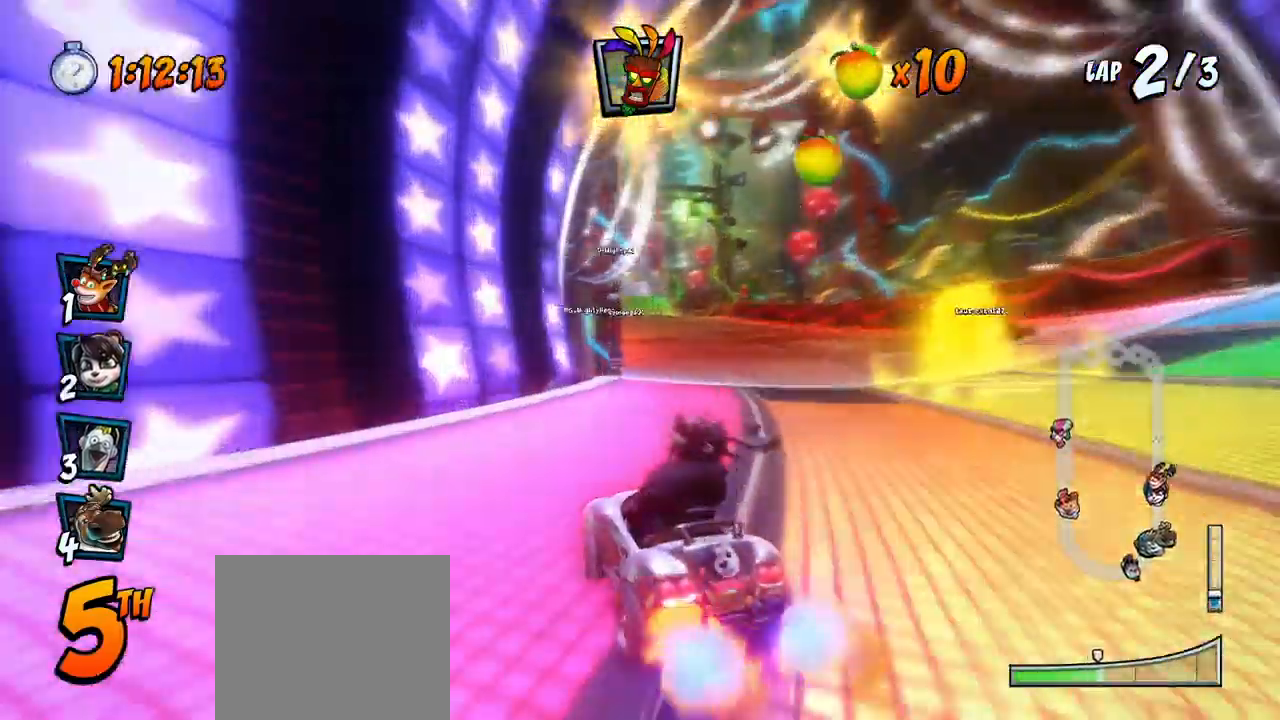
{"dt_ms": 500, "buttons": ["CROSS", "L1", "R2", "DPAD_UP", "DPAD_RIGHT"], "left_stick": "center", "events": [[17, "DPAD_UP", "up"], [433, "L1", "down"], [467, "DPAD_UP", "down"]]}
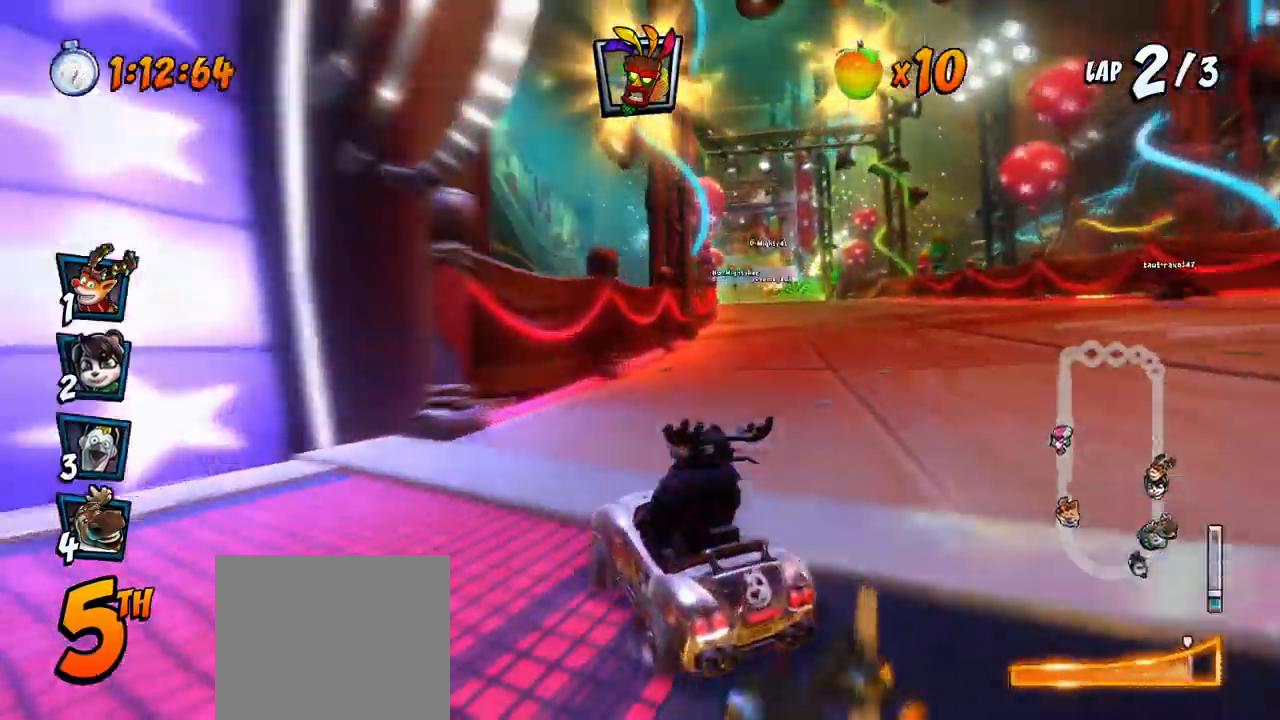
{"dt_ms": 500, "buttons": ["CROSS", "R2", "DPAD_UP", "DPAD_RIGHT"], "left_stick": "center", "events": [[133, "L1", "up"]]}